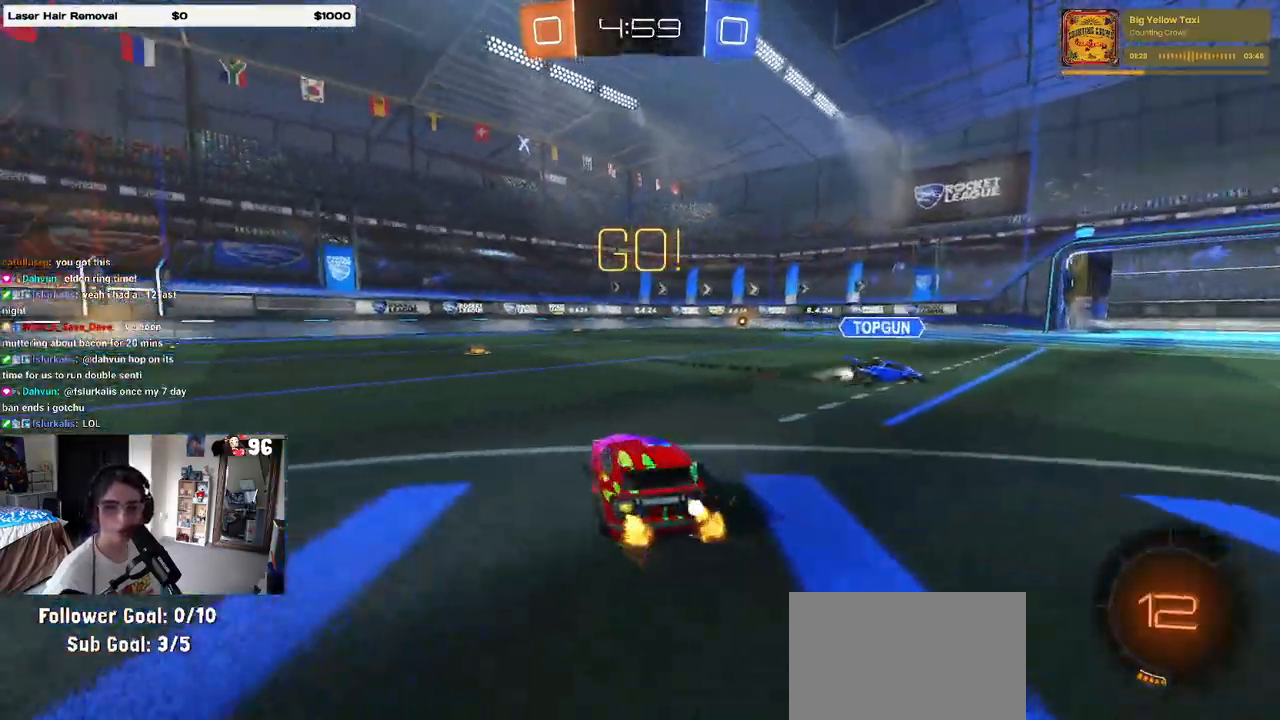
Gameplay with a controller (PlayStation layout); each line is a JSON object with the inputs held at the frame after it. "events" lists button and stick changes between this image and that frame as [ms after this image, input, new state], when the widget could be followed in between. Not read: R2.
{"buttons": [], "left_stick": "center", "right_stick": "center", "events": [[367, "left_stick", "center"]]}
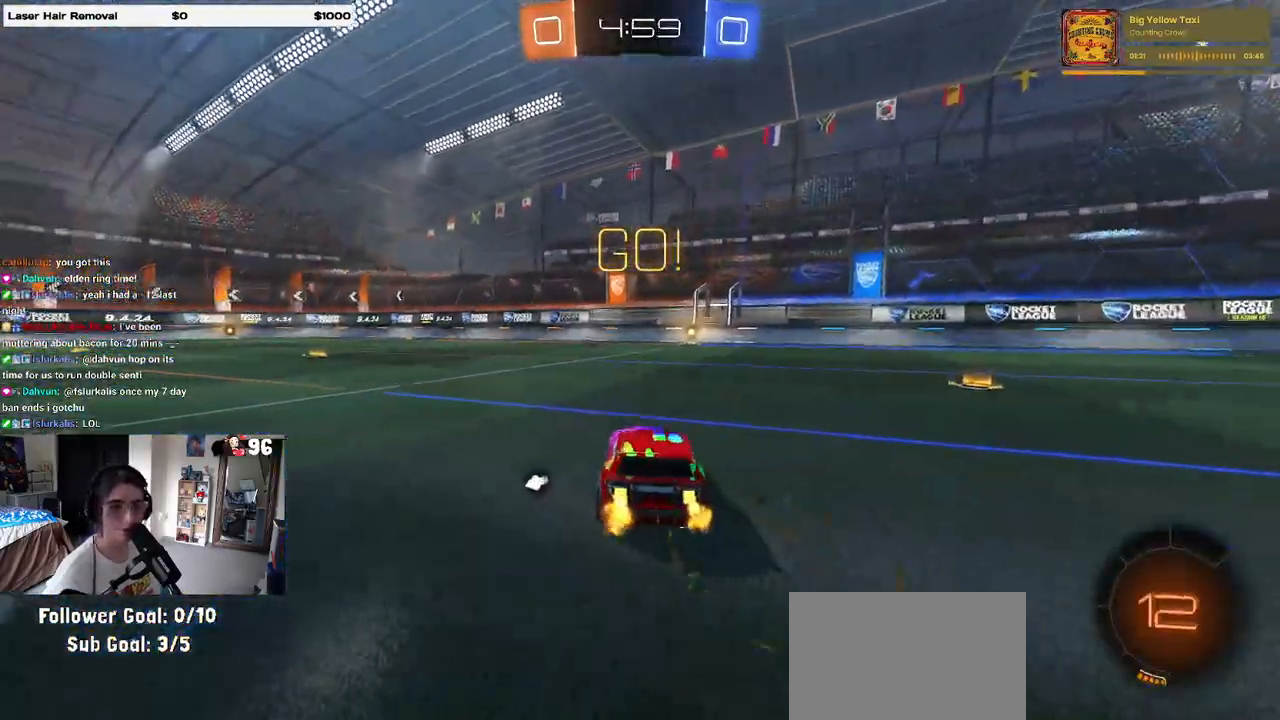
{"buttons": ["CROSS", "R1"], "left_stick": "up-right", "right_stick": "center", "events": [[283, "left_stick", "left"], [317, "CROSS", "down"], [317, "R1", "down"], [400, "CROSS", "up"], [417, "left_stick", "up-right"], [467, "CROSS", "down"]]}
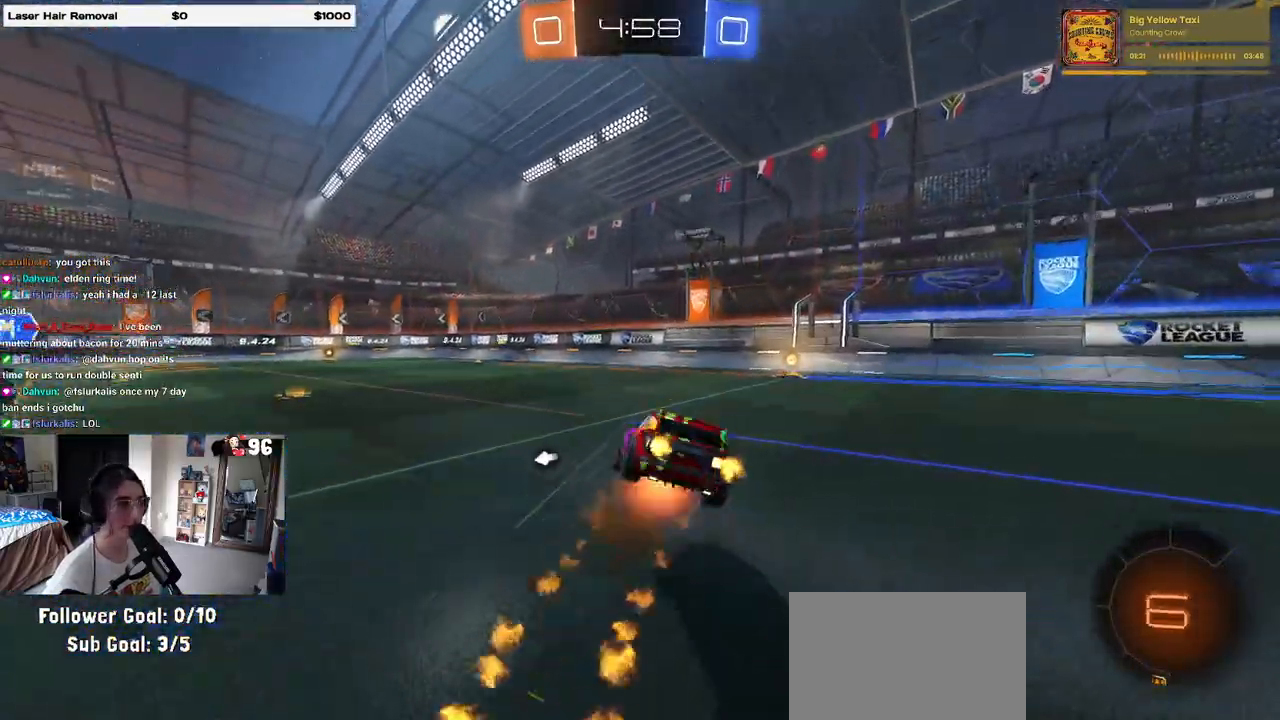
{"buttons": ["SQUARE"], "left_stick": "down-right", "right_stick": "center", "events": [[17, "SQUARE", "down"], [33, "CROSS", "up"], [50, "left_stick", "down-right"], [117, "R1", "up"]]}
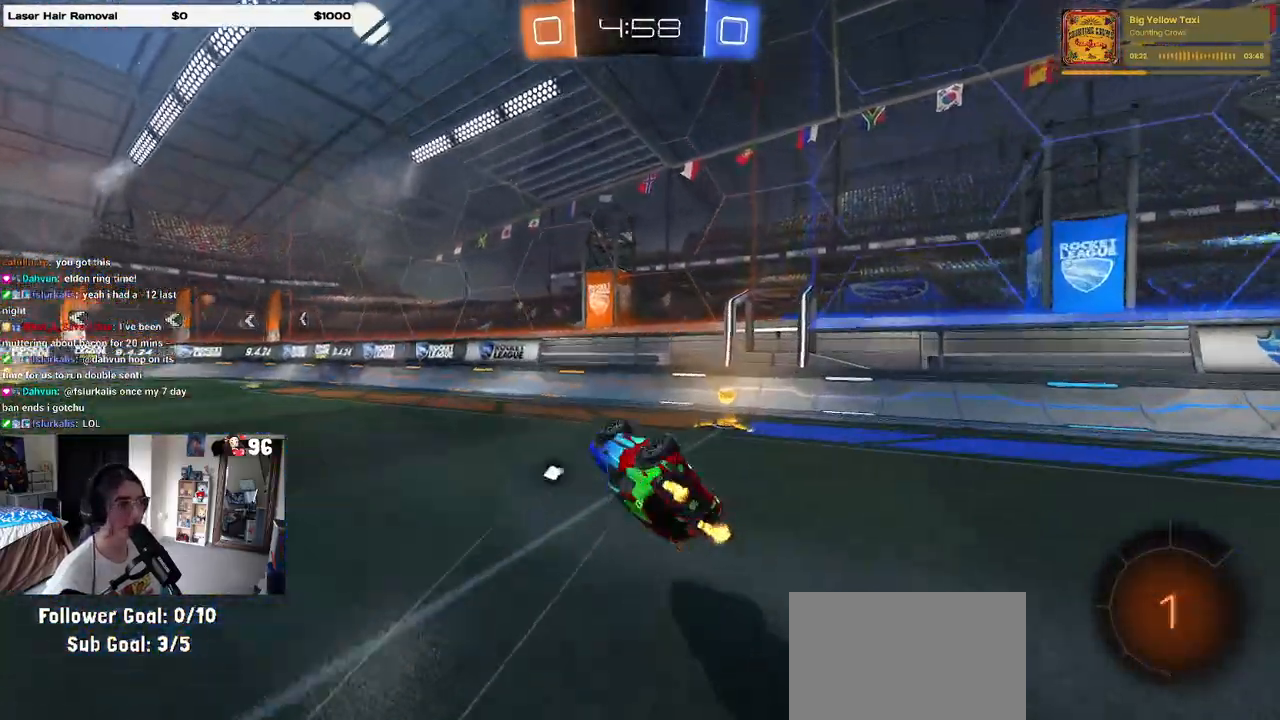
{"buttons": ["R1"], "left_stick": "left", "right_stick": "center", "events": [[133, "left_stick", "right"], [183, "SQUARE", "up"], [217, "R1", "down"], [233, "left_stick", "center"], [267, "TRIANGLE", "down"], [283, "left_stick", "left"], [400, "TRIANGLE", "up"]]}
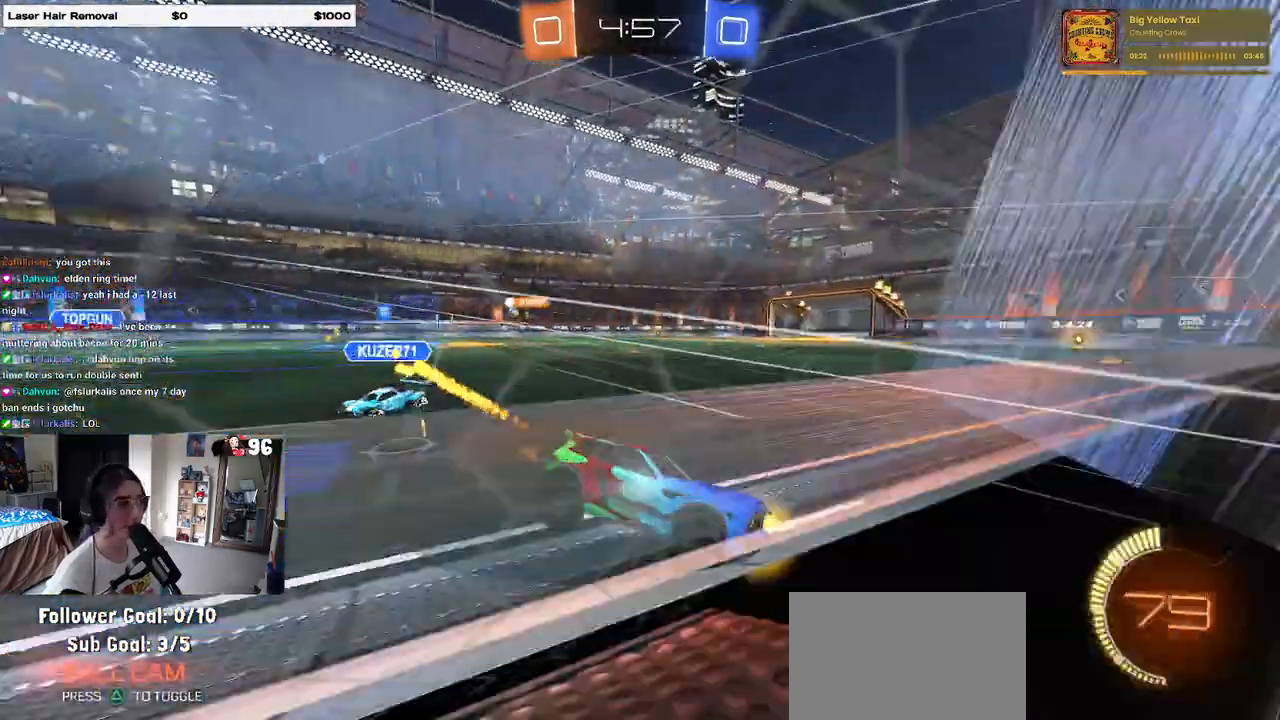
{"buttons": [], "left_stick": "left", "right_stick": "center", "events": [[317, "R1", "up"]]}
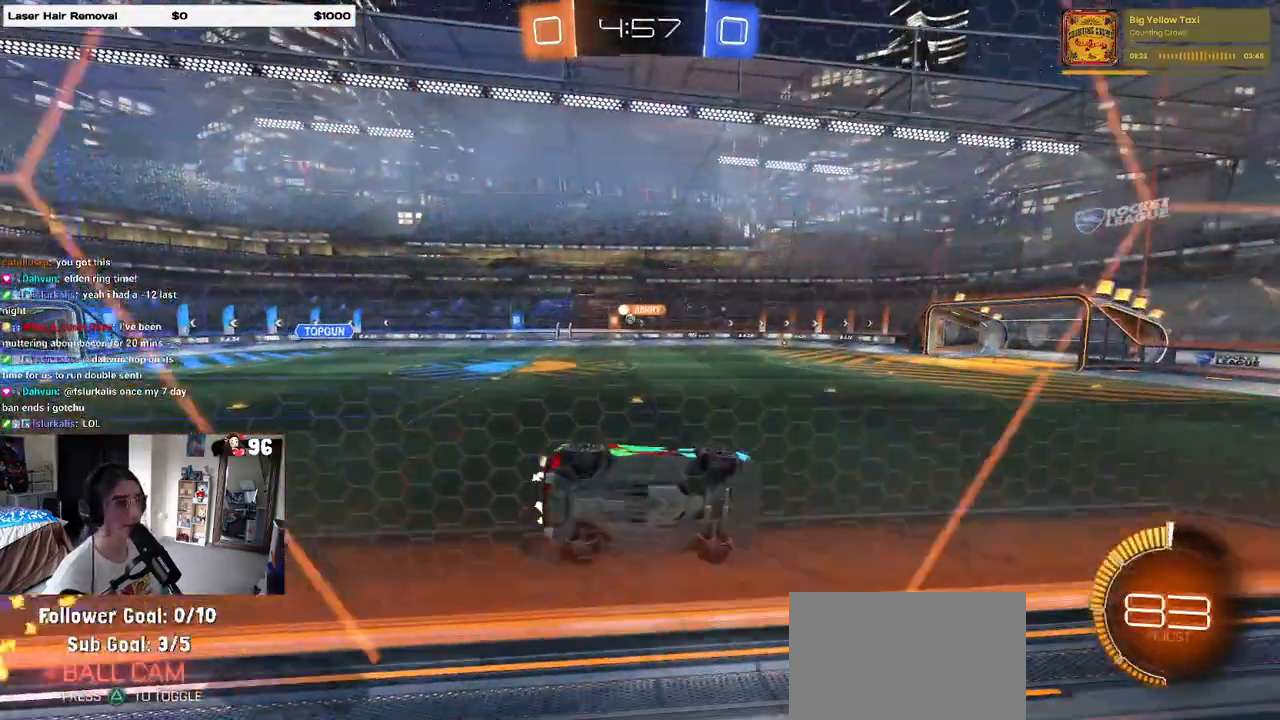
{"buttons": [], "left_stick": "center", "right_stick": "center", "events": [[33, "left_stick", "center"], [300, "left_stick", "left"], [483, "left_stick", "center"]]}
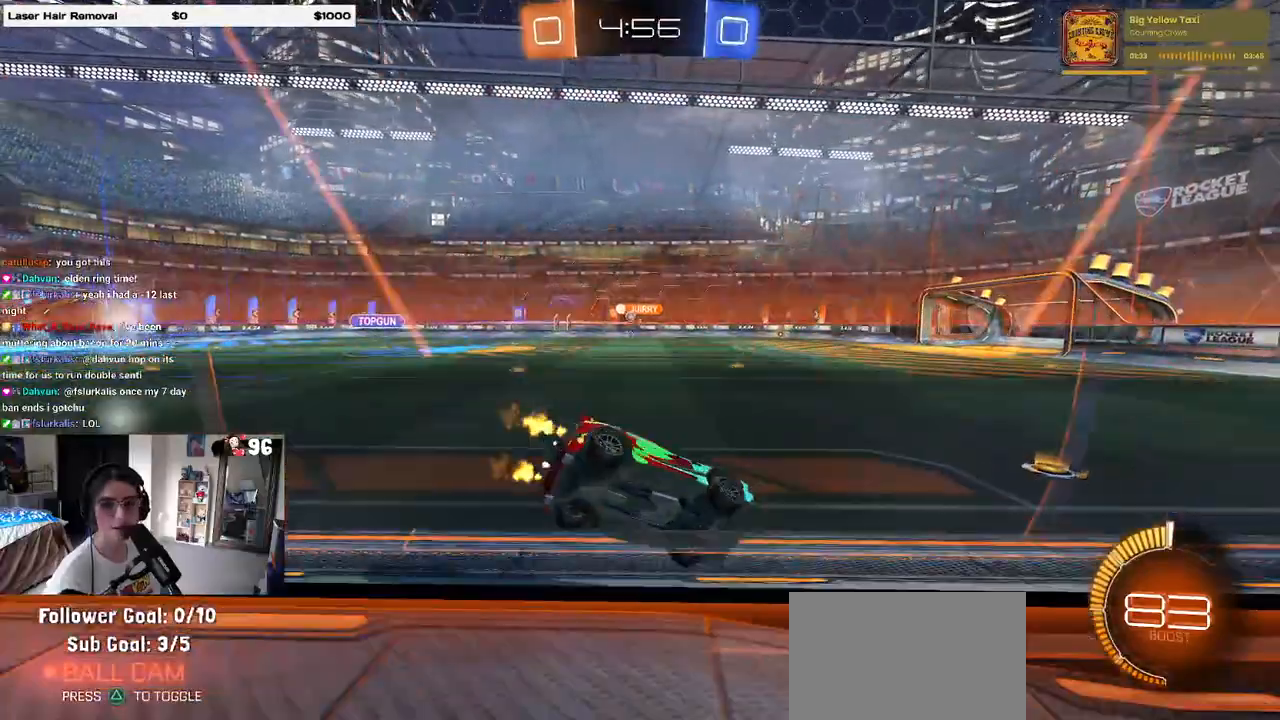
{"buttons": [], "left_stick": "left", "right_stick": "center", "events": [[150, "left_stick", "left"]]}
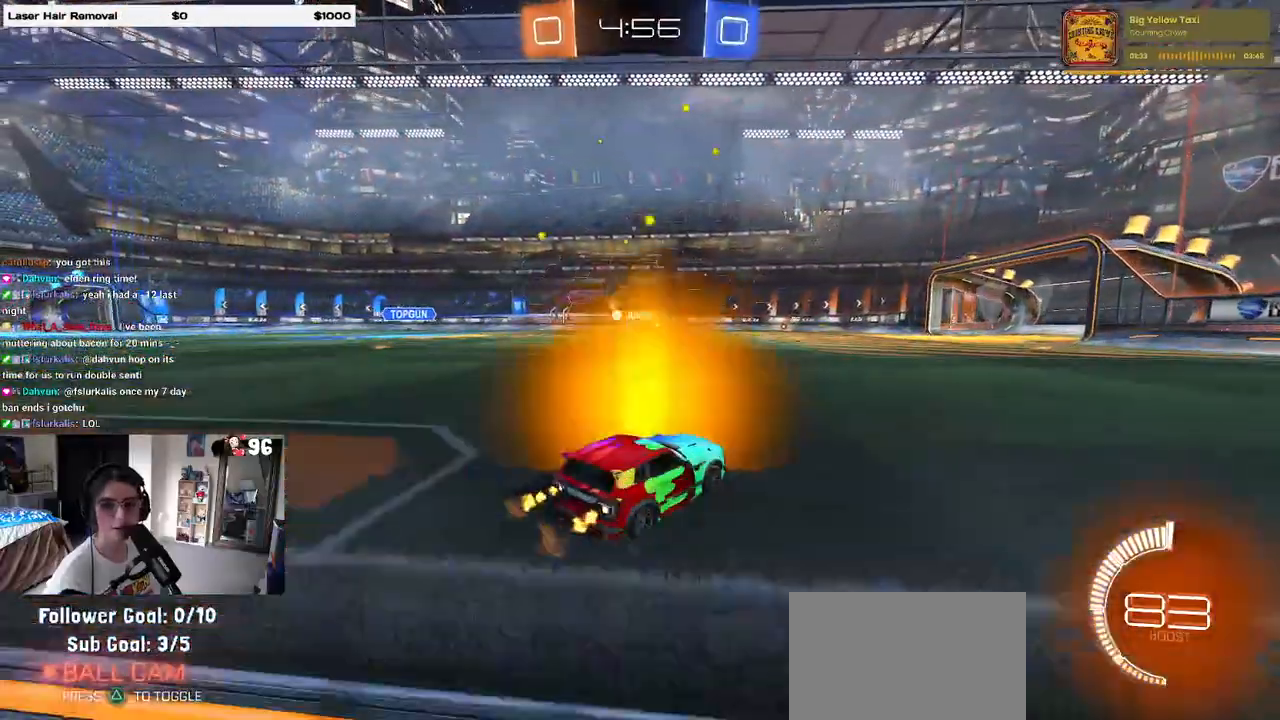
{"buttons": ["R1"], "left_stick": "down-left", "right_stick": "center", "events": [[100, "left_stick", "up-right"], [117, "CROSS", "down"], [133, "CROSS", "up"], [283, "left_stick", "center"], [383, "R1", "down"], [383, "left_stick", "down-left"]]}
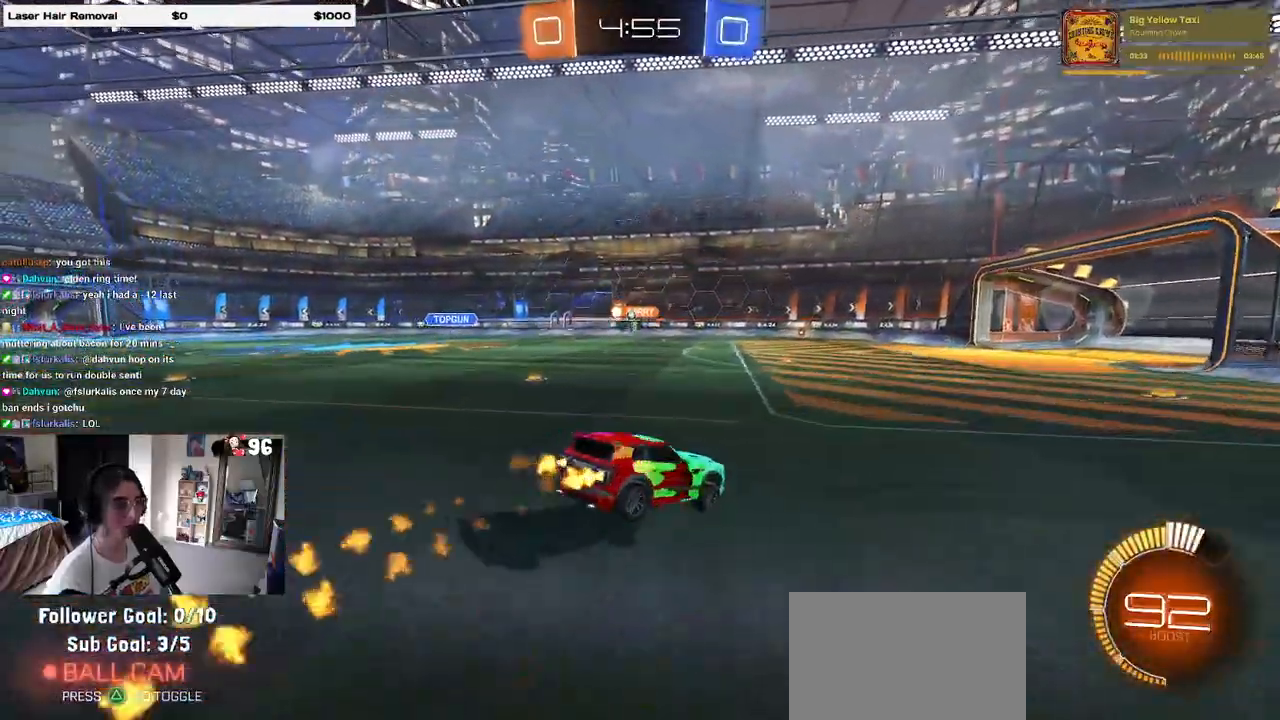
{"buttons": [], "left_stick": "up", "right_stick": "center", "events": [[50, "R1", "up"], [50, "left_stick", "down"], [183, "left_stick", "center"], [367, "left_stick", "up"], [450, "CROSS", "down"], [500, "CROSS", "up"]]}
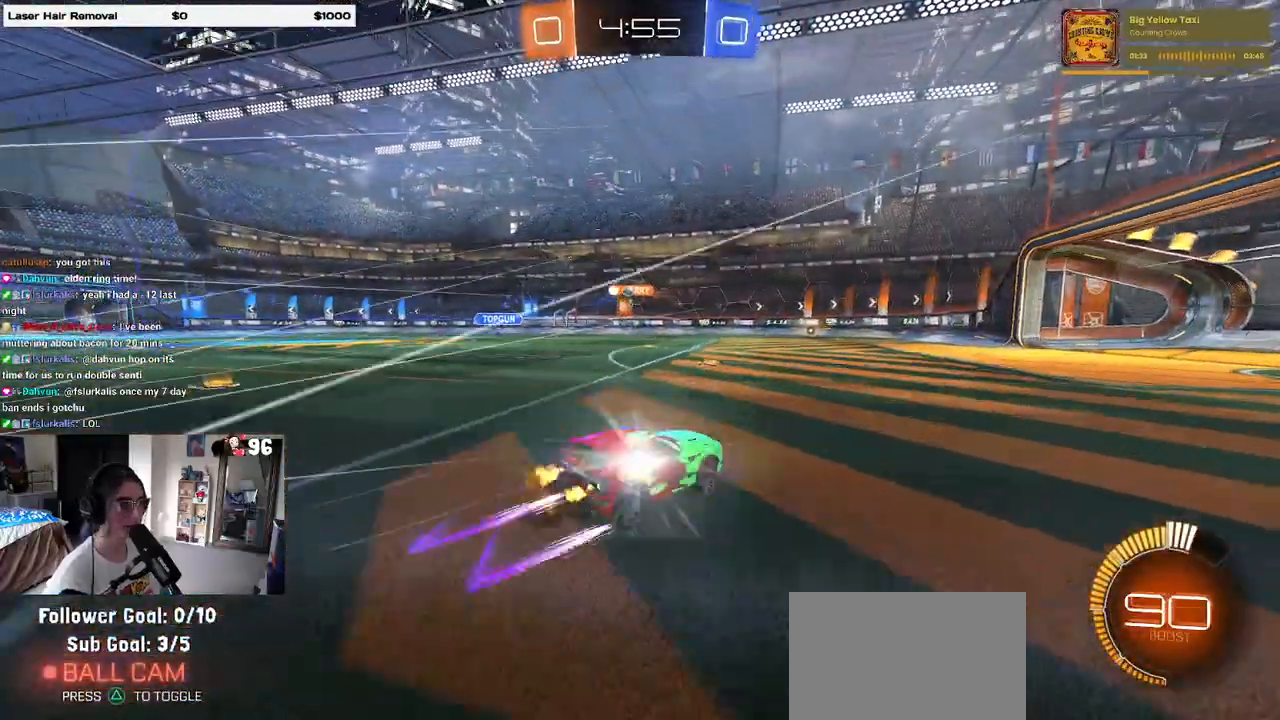
{"buttons": [], "left_stick": "left", "right_stick": "center", "events": [[117, "left_stick", "left"]]}
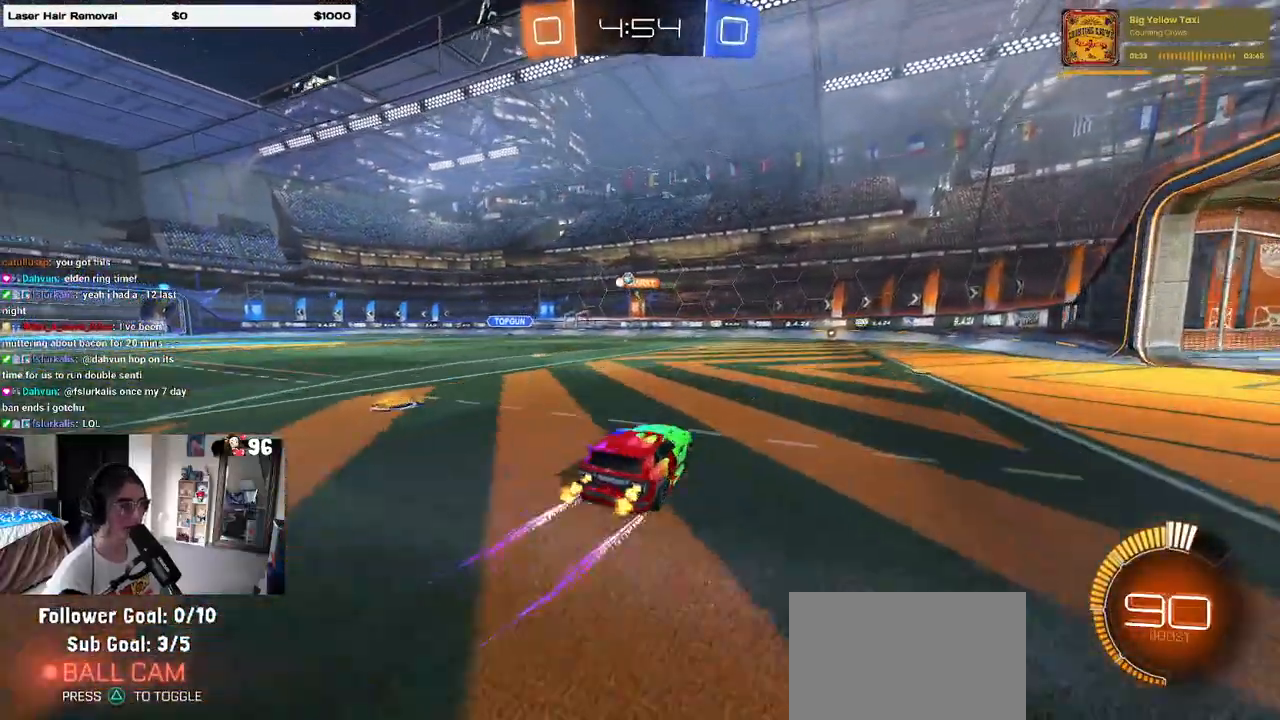
{"buttons": [], "left_stick": "left", "right_stick": "center", "events": [[100, "left_stick", "center"], [467, "left_stick", "left"]]}
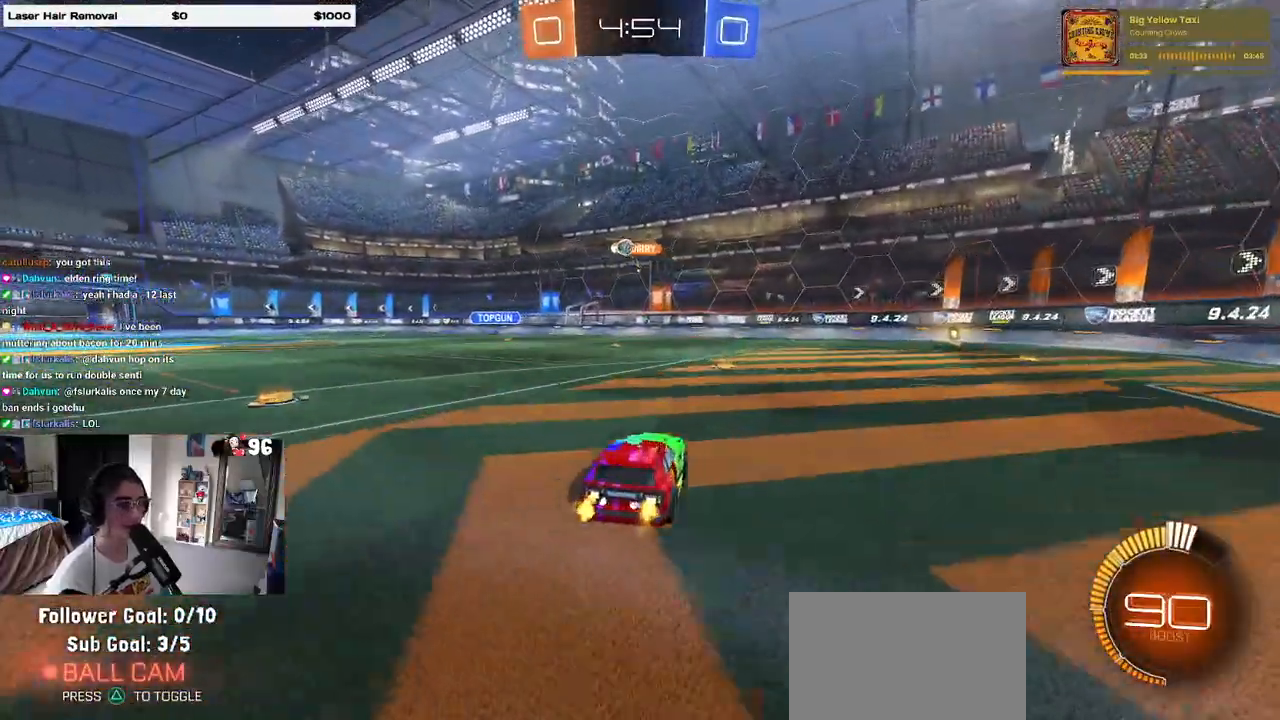
{"buttons": [], "left_stick": "left", "right_stick": "center", "events": [[150, "left_stick", "center"], [267, "left_stick", "left"]]}
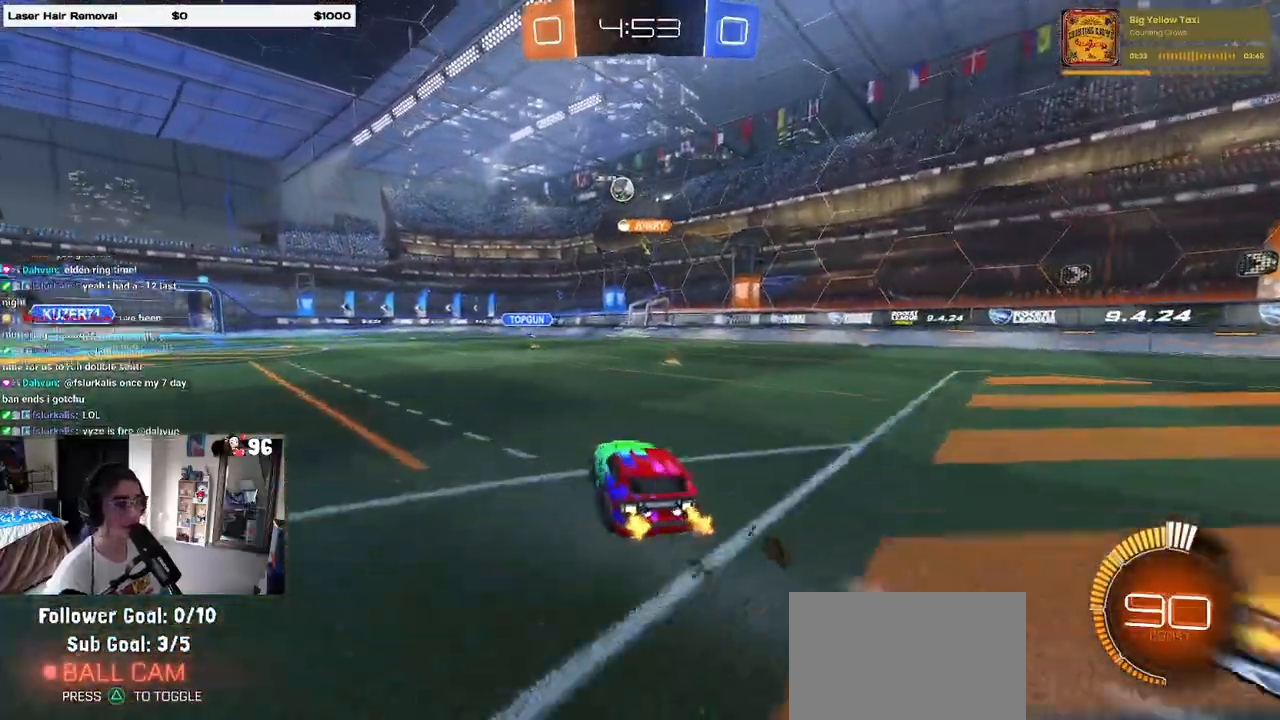
{"buttons": [], "left_stick": "left", "right_stick": "center", "events": []}
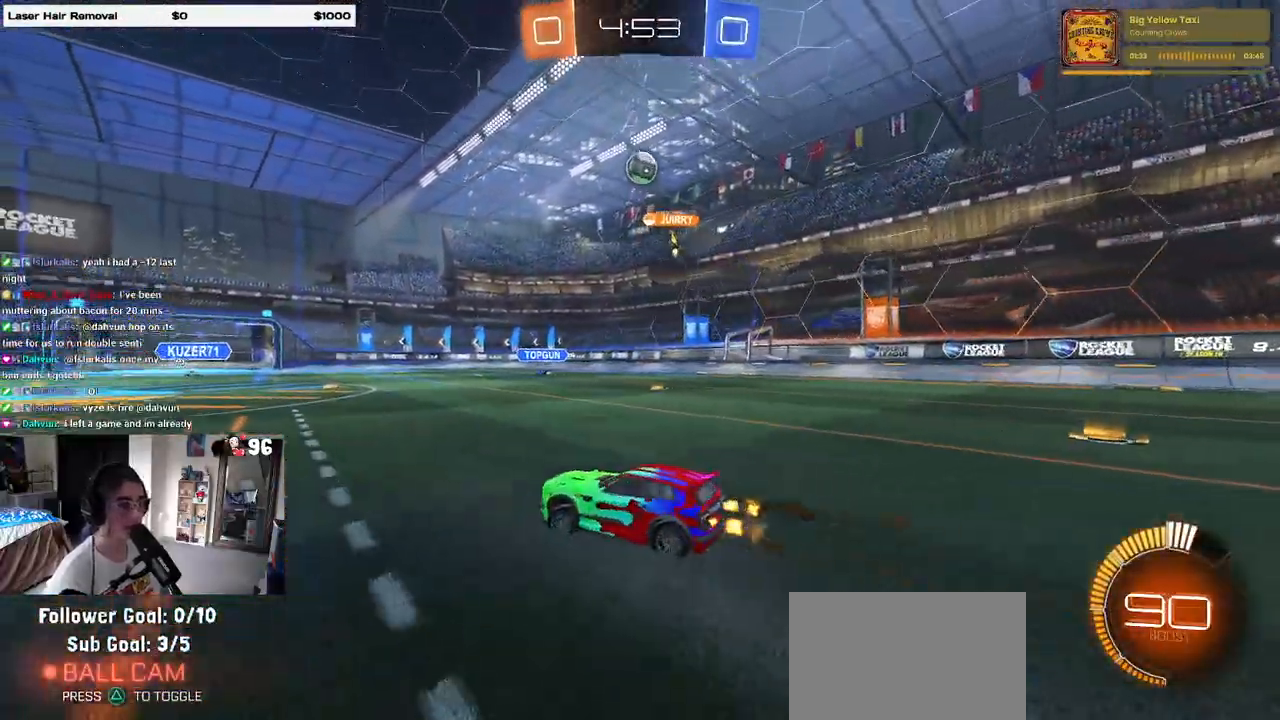
{"buttons": ["L2"], "left_stick": "right", "right_stick": "center", "events": [[167, "left_stick", "center"], [367, "left_stick", "right"], [383, "L2", "down"]]}
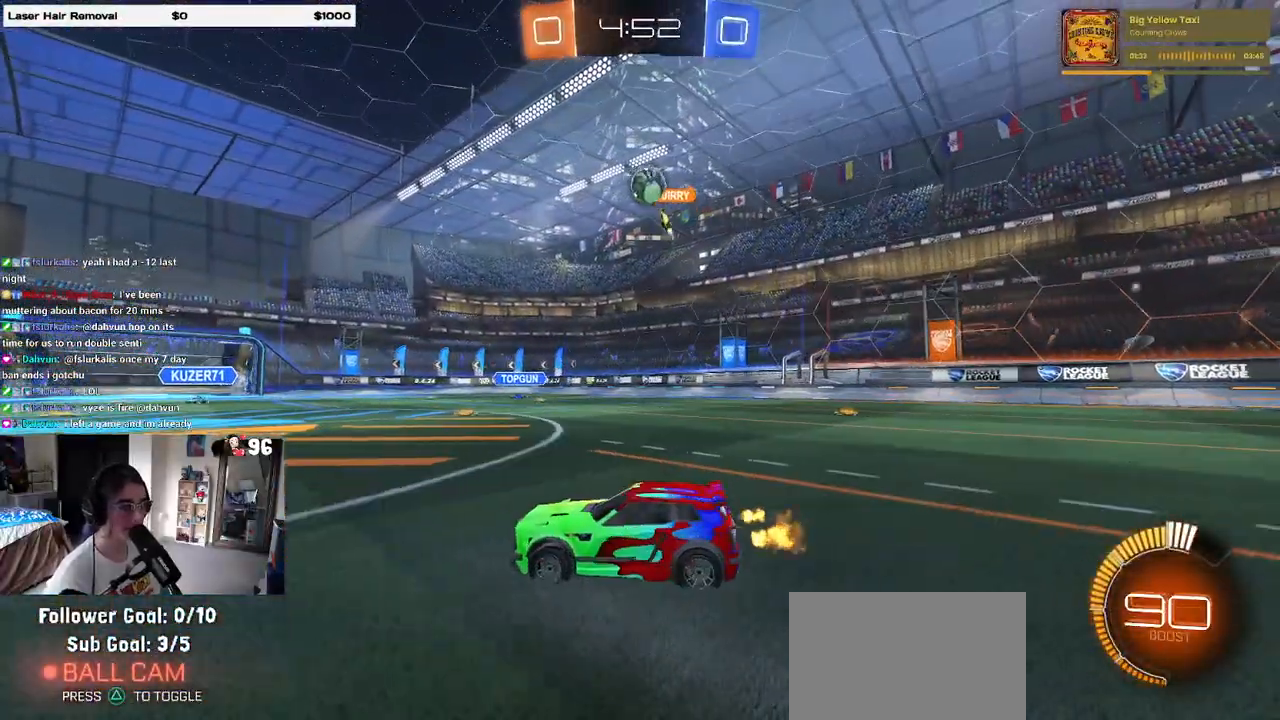
{"buttons": ["R1"], "left_stick": "left", "right_stick": "center", "events": [[67, "L2", "up"], [83, "left_stick", "center"], [350, "left_stick", "left"], [417, "R1", "down"]]}
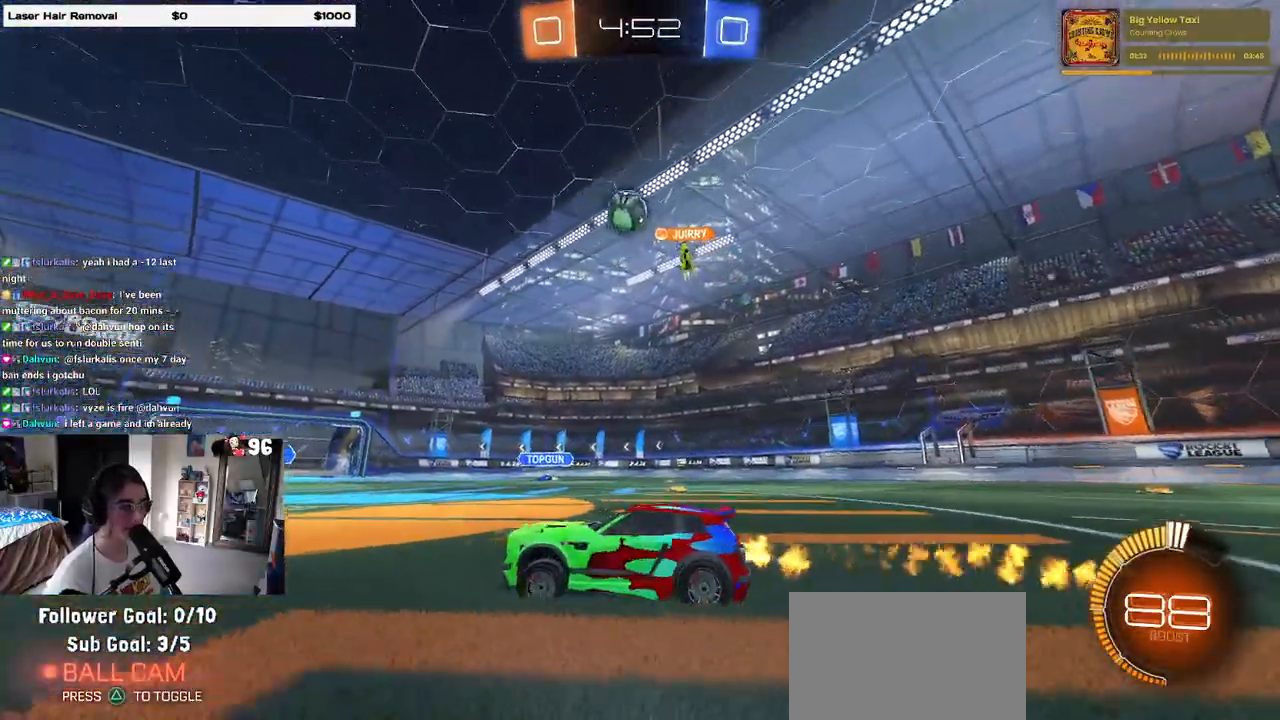
{"buttons": [], "left_stick": "center", "right_stick": "center", "events": [[200, "left_stick", "center"], [367, "R1", "up"]]}
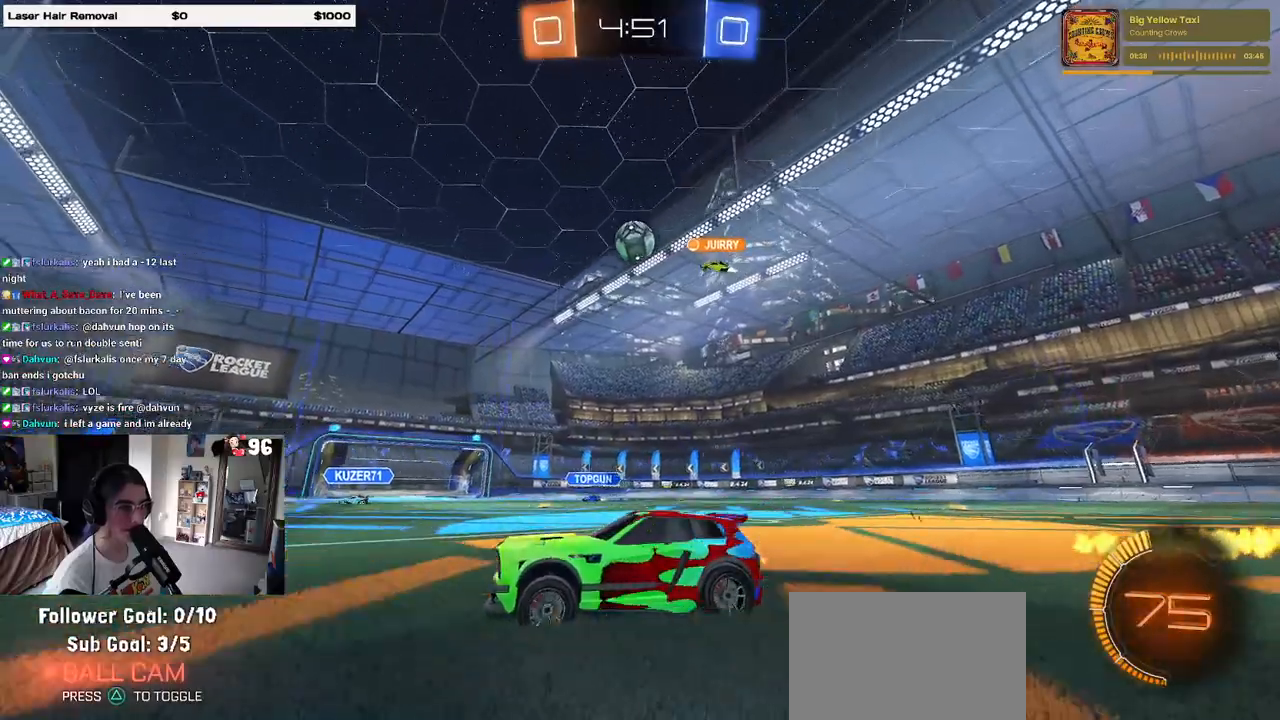
{"buttons": [], "left_stick": "left", "right_stick": "center", "events": [[150, "left_stick", "left"]]}
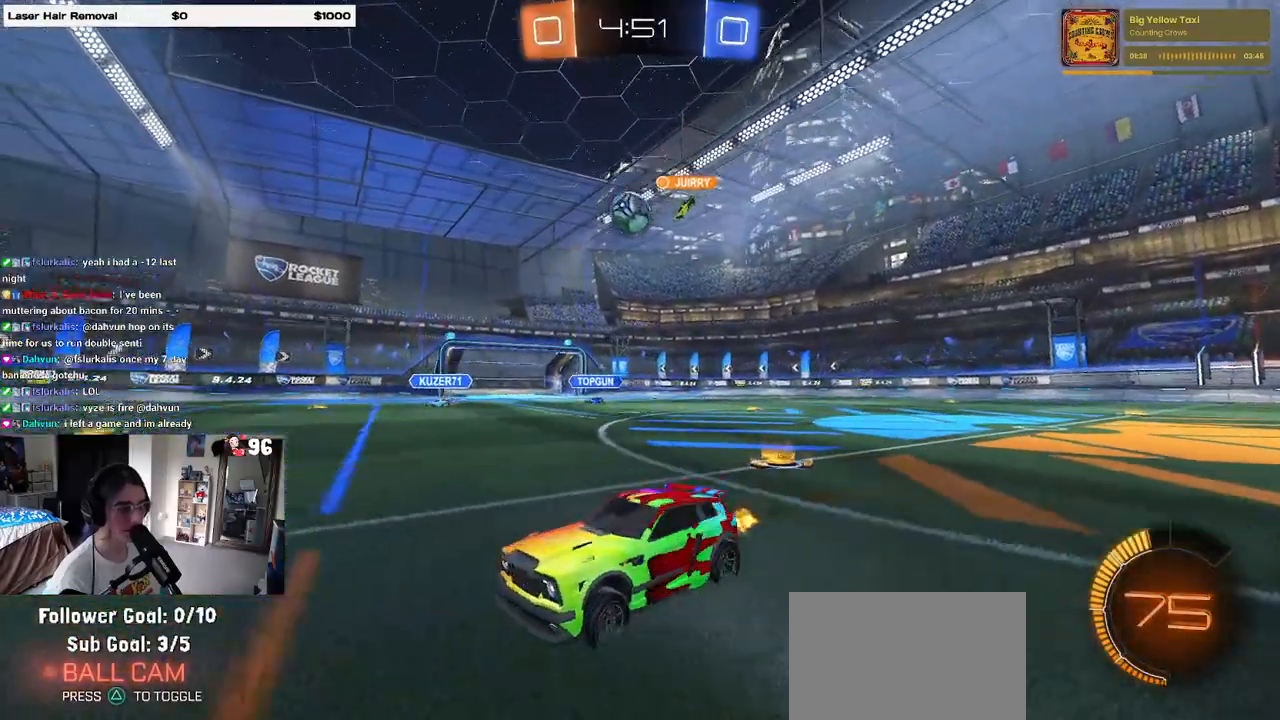
{"buttons": [], "left_stick": "right", "right_stick": "center", "events": [[100, "left_stick", "center"], [267, "left_stick", "right"]]}
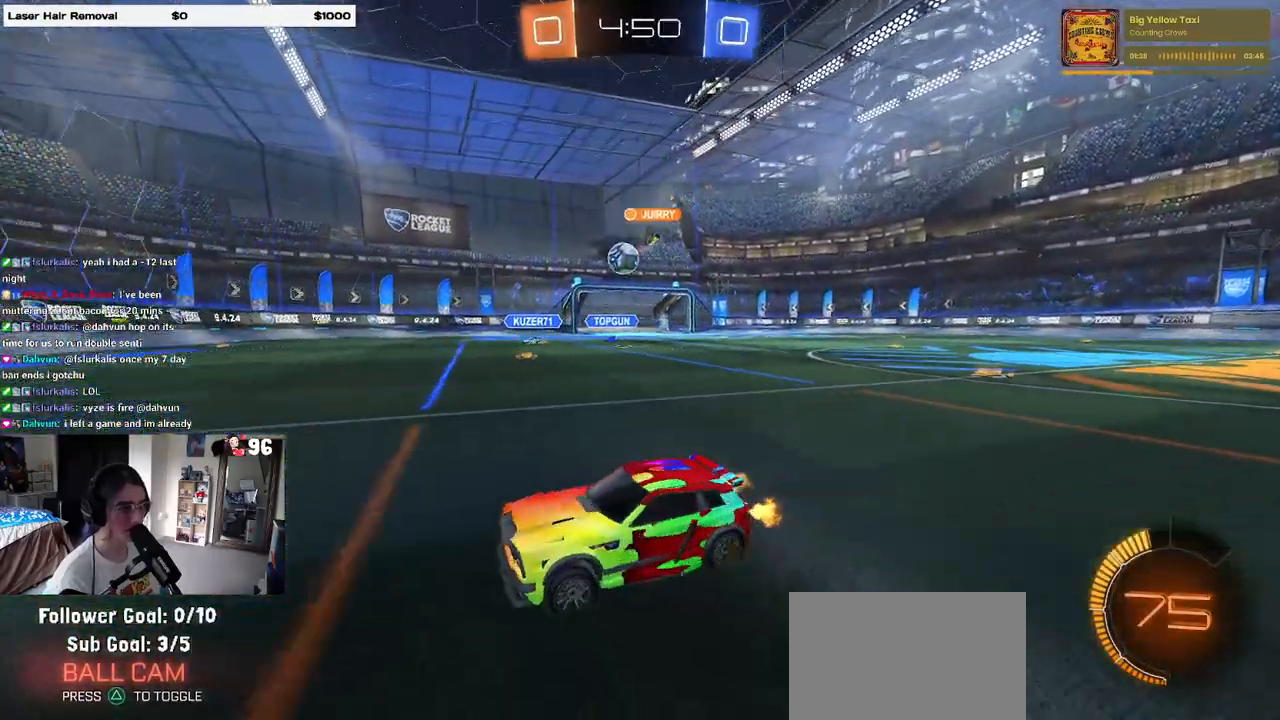
{"buttons": [], "left_stick": "left", "right_stick": "center", "events": [[267, "left_stick", "center"], [317, "left_stick", "left"]]}
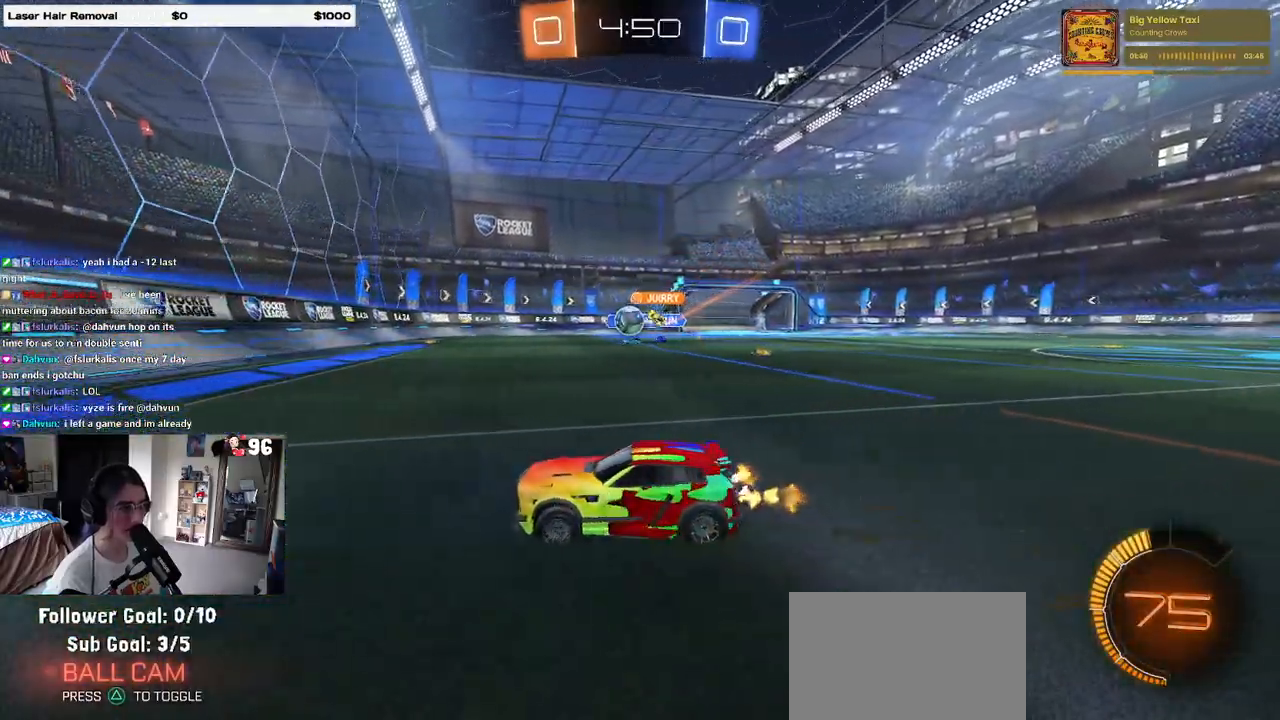
{"buttons": [], "left_stick": "center", "right_stick": "center", "events": [[400, "SQUARE", "down"], [450, "left_stick", "center"], [483, "SQUARE", "up"]]}
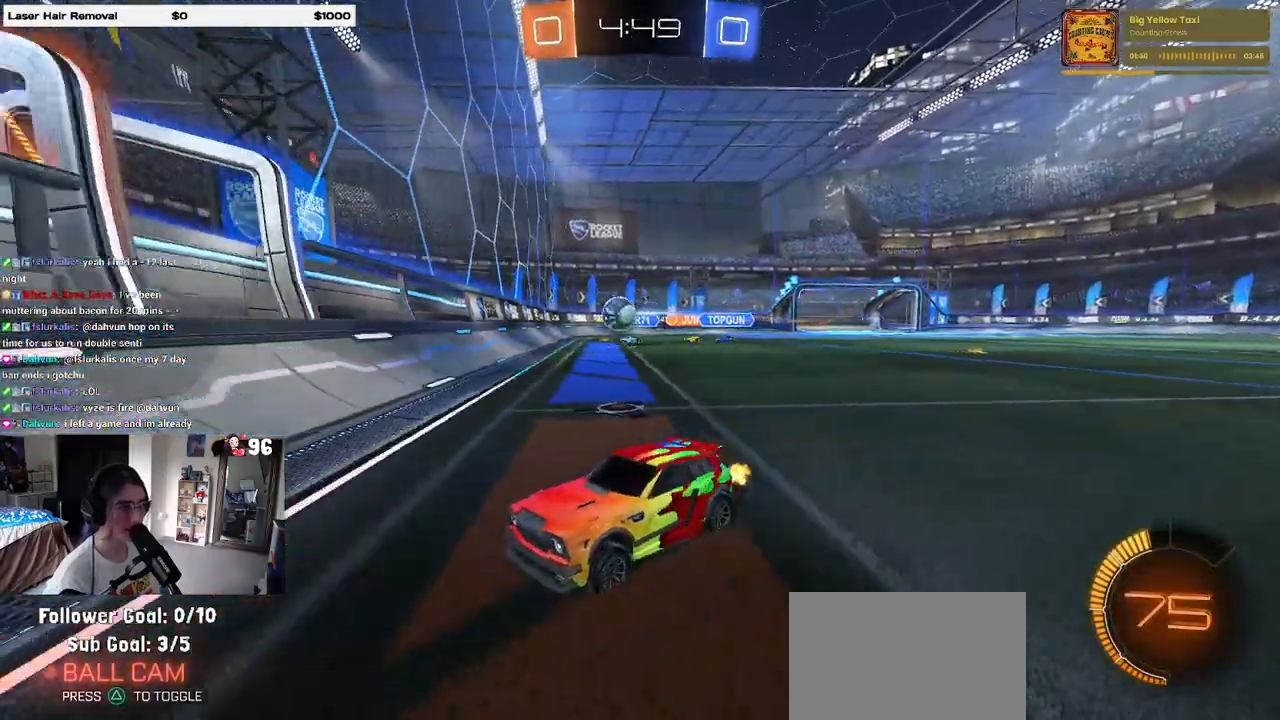
{"buttons": [], "left_stick": "left", "right_stick": "center", "events": [[17, "left_stick", "left"]]}
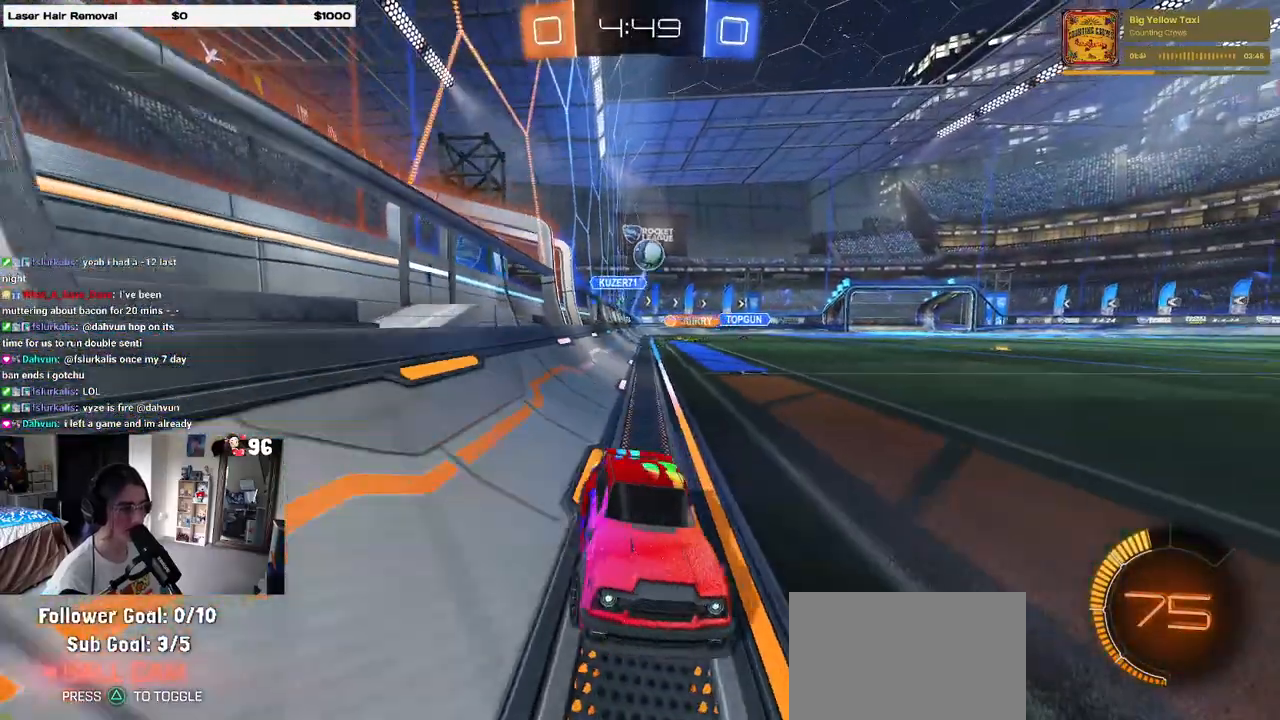
{"buttons": [], "left_stick": "center", "right_stick": "center", "events": [[33, "left_stick", "center"]]}
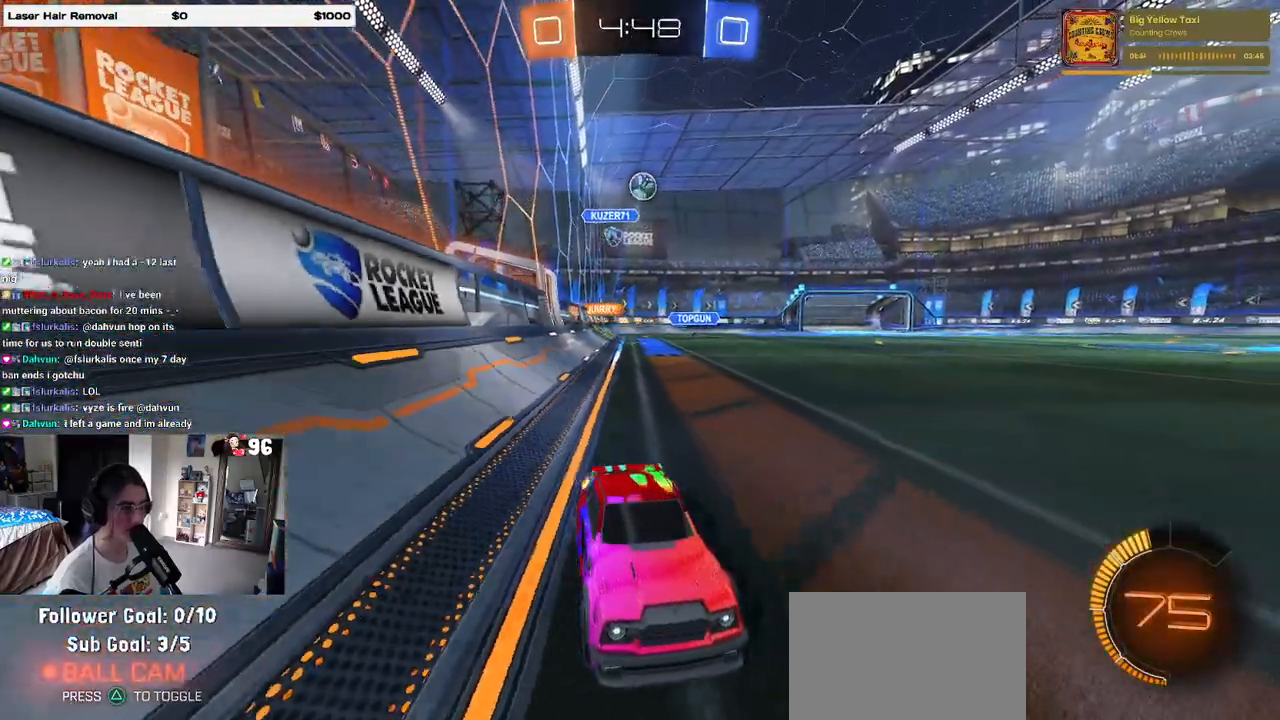
{"buttons": [], "left_stick": "center", "right_stick": "center", "events": [[250, "left_stick", "left"], [450, "left_stick", "center"]]}
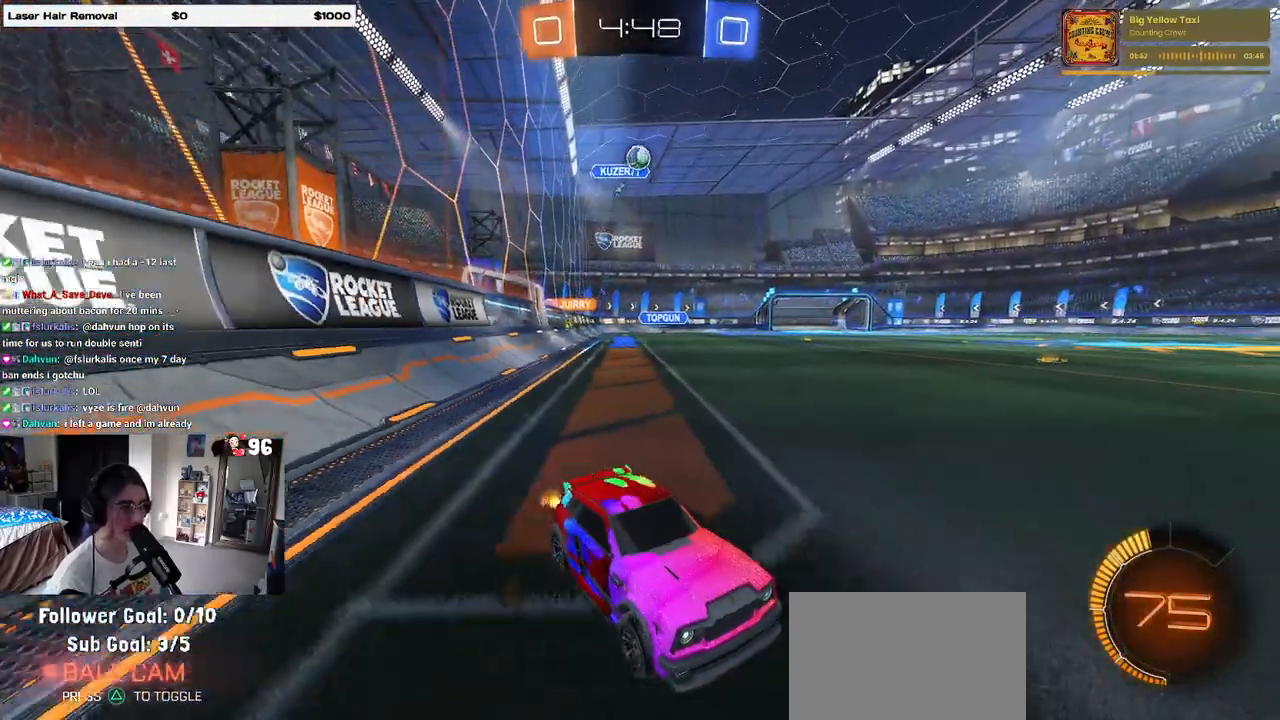
{"buttons": [], "left_stick": "left", "right_stick": "center", "events": [[117, "left_stick", "right"], [283, "left_stick", "center"], [500, "left_stick", "left"]]}
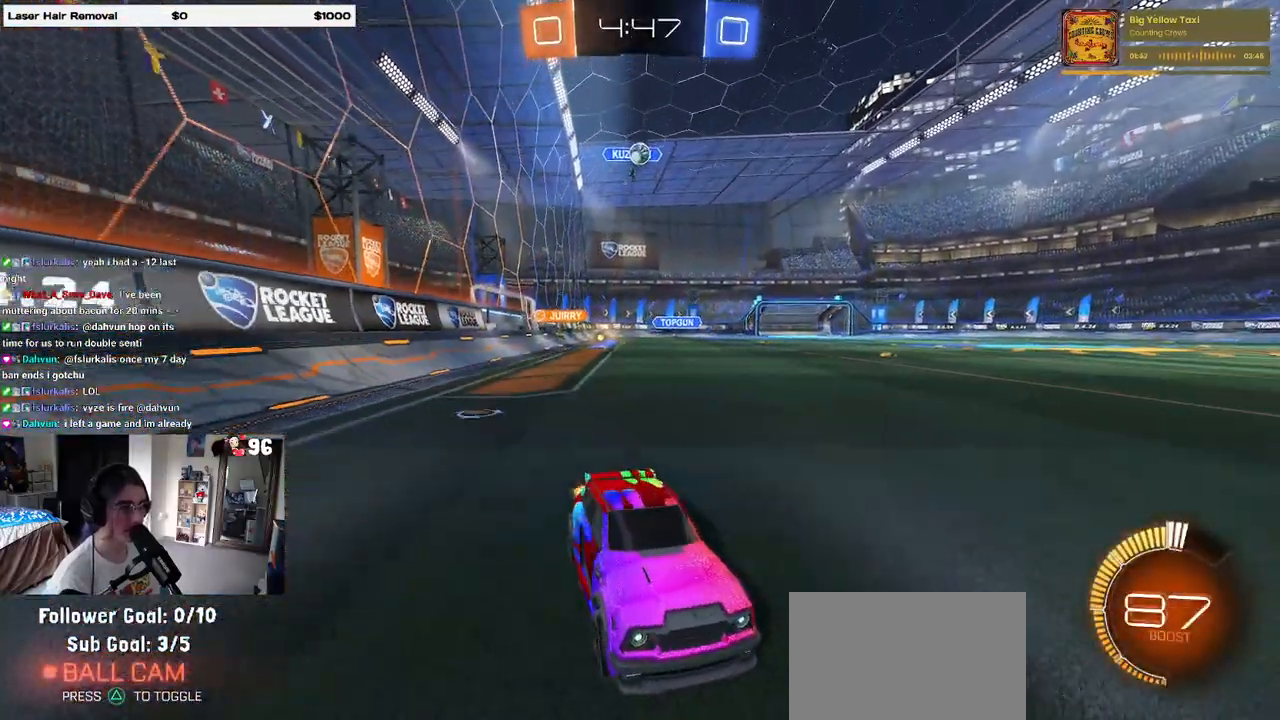
{"buttons": [], "left_stick": "right", "right_stick": "center", "events": [[283, "SQUARE", "down"], [367, "left_stick", "center"], [383, "SQUARE", "up"], [417, "left_stick", "right"]]}
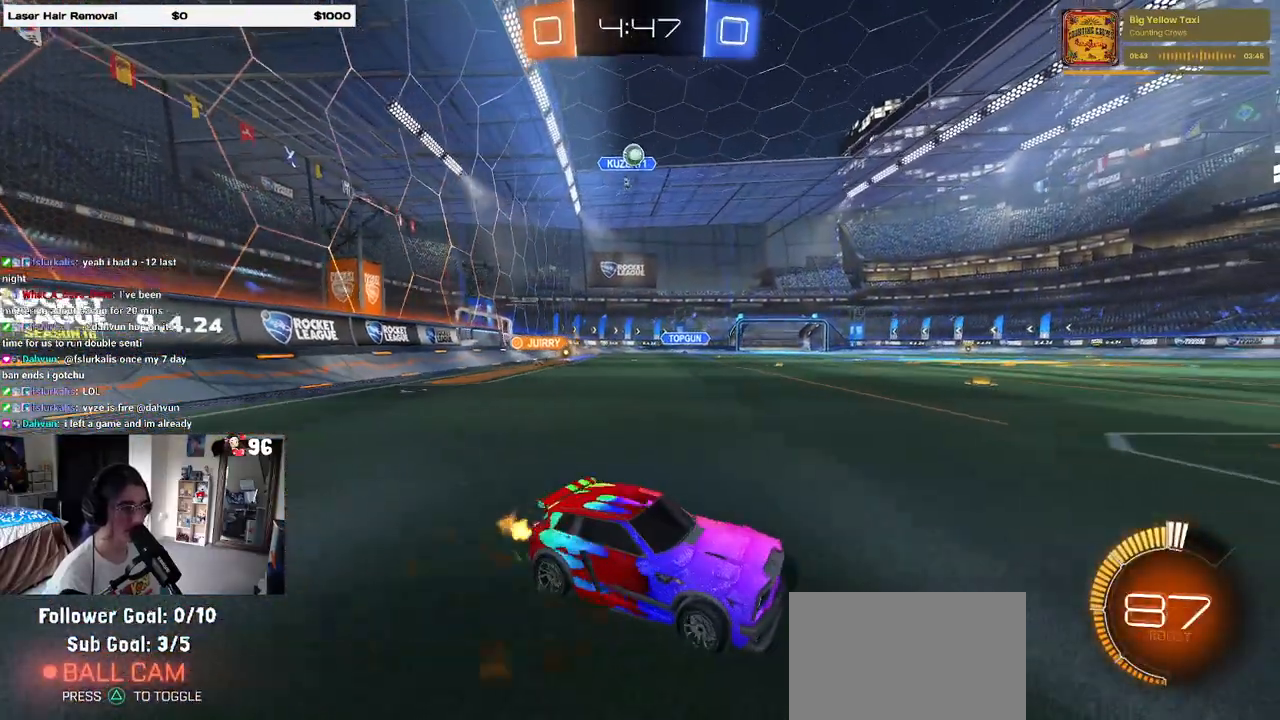
{"buttons": [], "left_stick": "center", "right_stick": "center", "events": [[283, "L2", "down"], [333, "left_stick", "center"], [467, "L2", "up"]]}
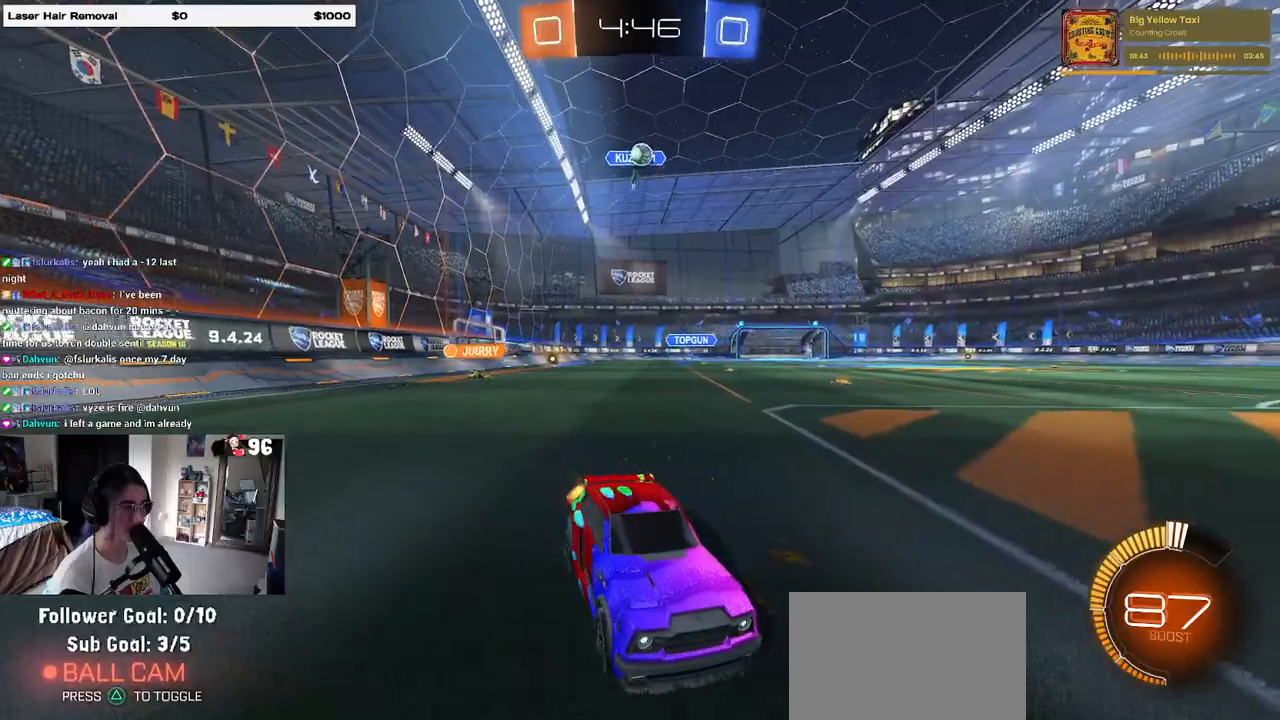
{"buttons": [], "left_stick": "left", "right_stick": "center", "events": [[83, "left_stick", "left"], [250, "left_stick", "center"], [383, "left_stick", "left"]]}
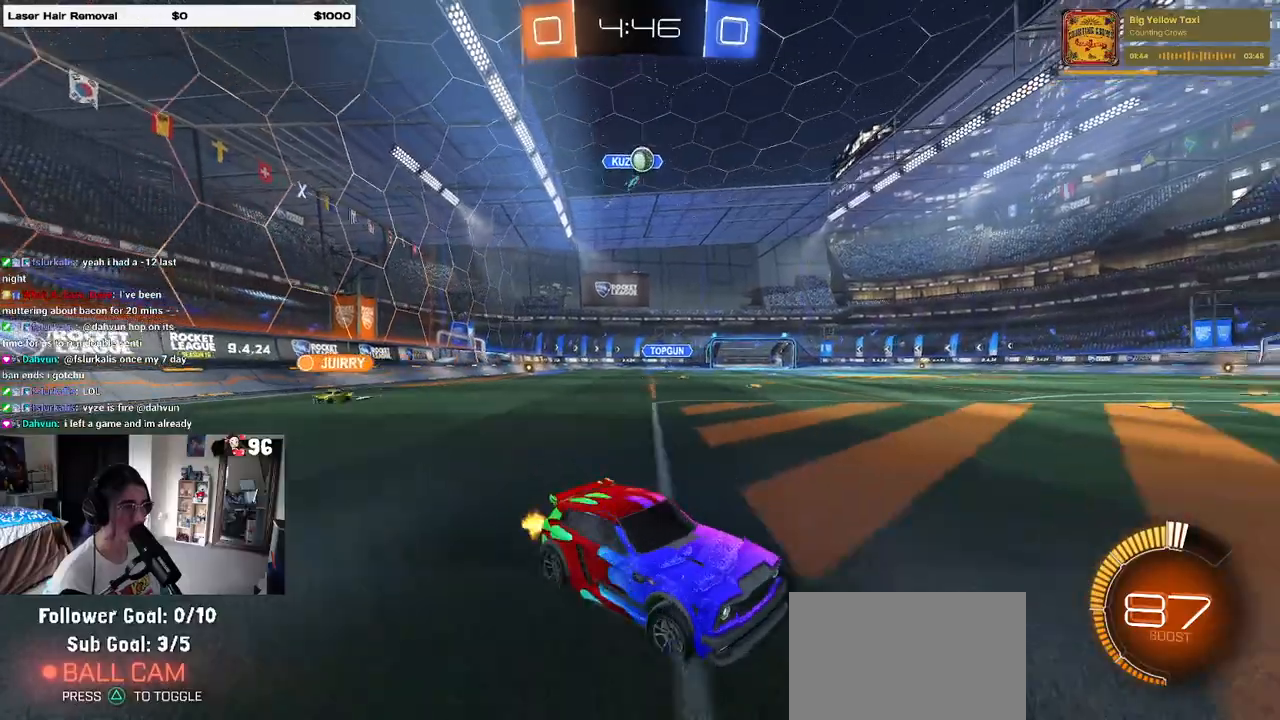
{"buttons": [], "left_stick": "left", "right_stick": "center", "events": [[50, "left_stick", "center"], [400, "left_stick", "left"]]}
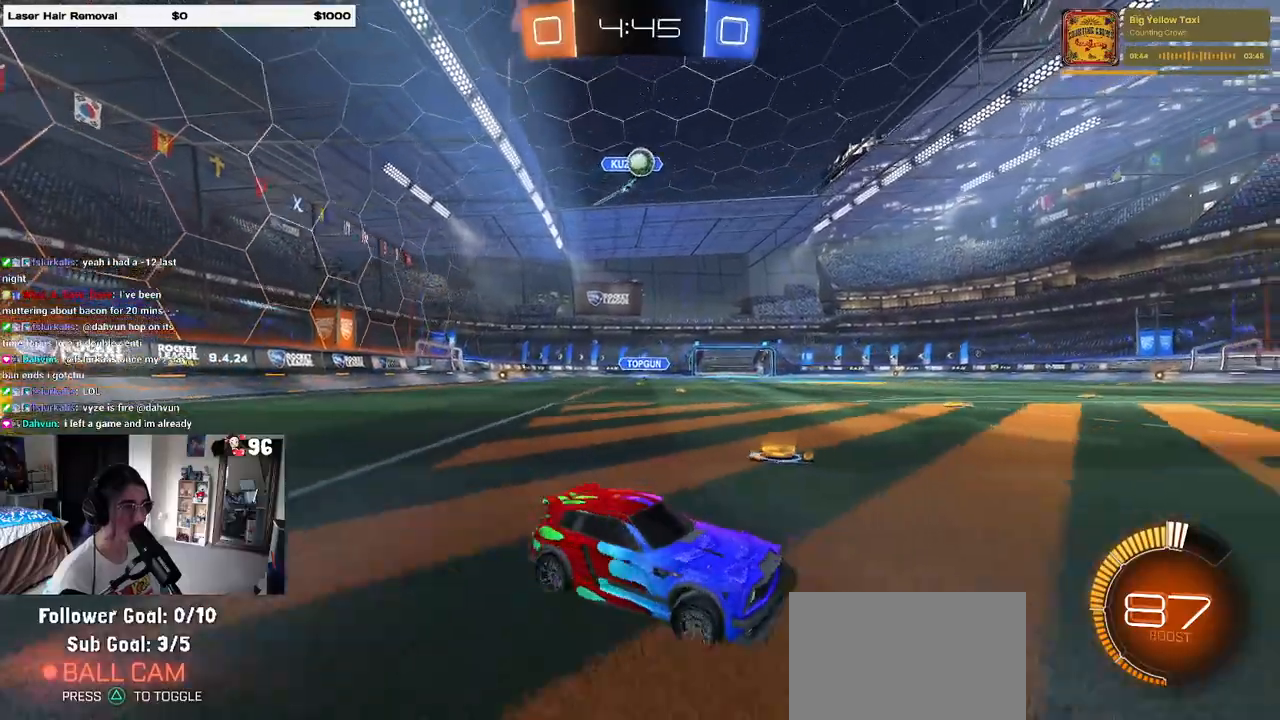
{"buttons": ["CROSS", "L2"], "left_stick": "down", "right_stick": "center", "events": [[67, "left_stick", "center"], [267, "left_stick", "left"], [367, "L2", "down"], [417, "CROSS", "down"], [467, "left_stick", "down"]]}